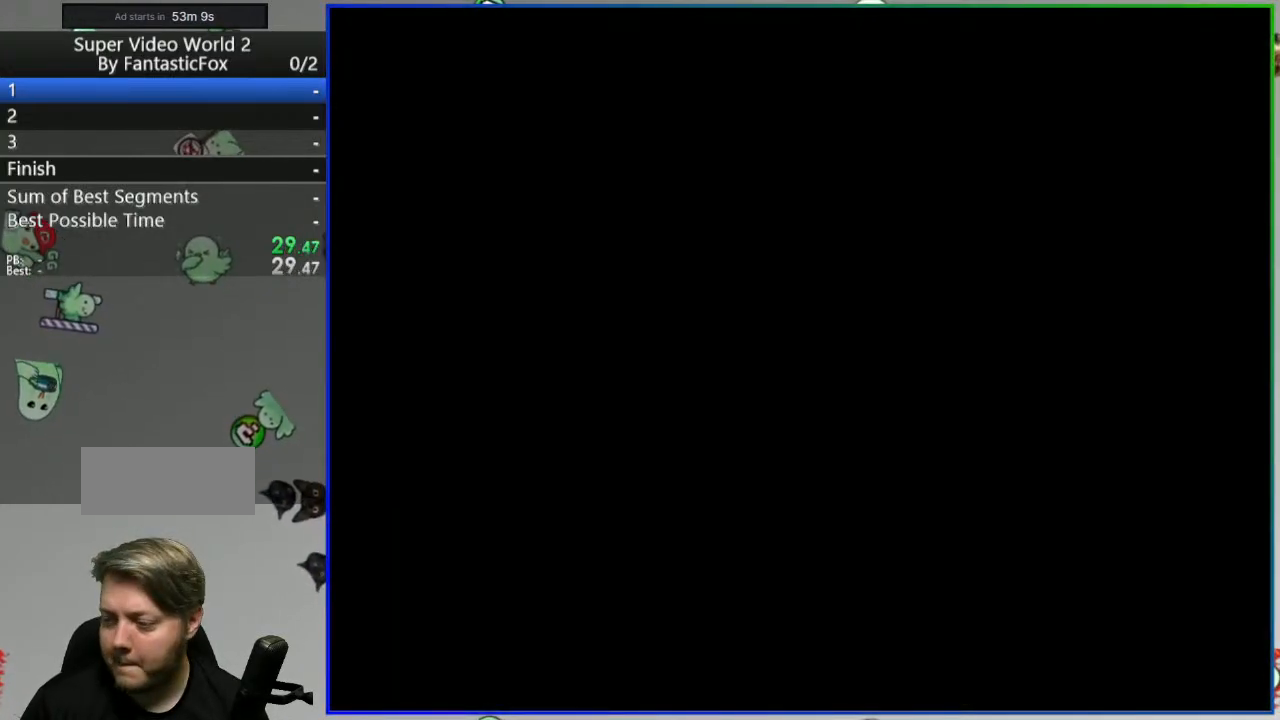
Gameplay with a controller (Nintendo layout); each line is a JSON object with the inputs held at the frame after it. "events" lists button and stick changes between this image and that frame as [ms after this image, input, new state], when the widget could be followed in between. Not read: L3 R3.
{"buttons": [], "events": []}
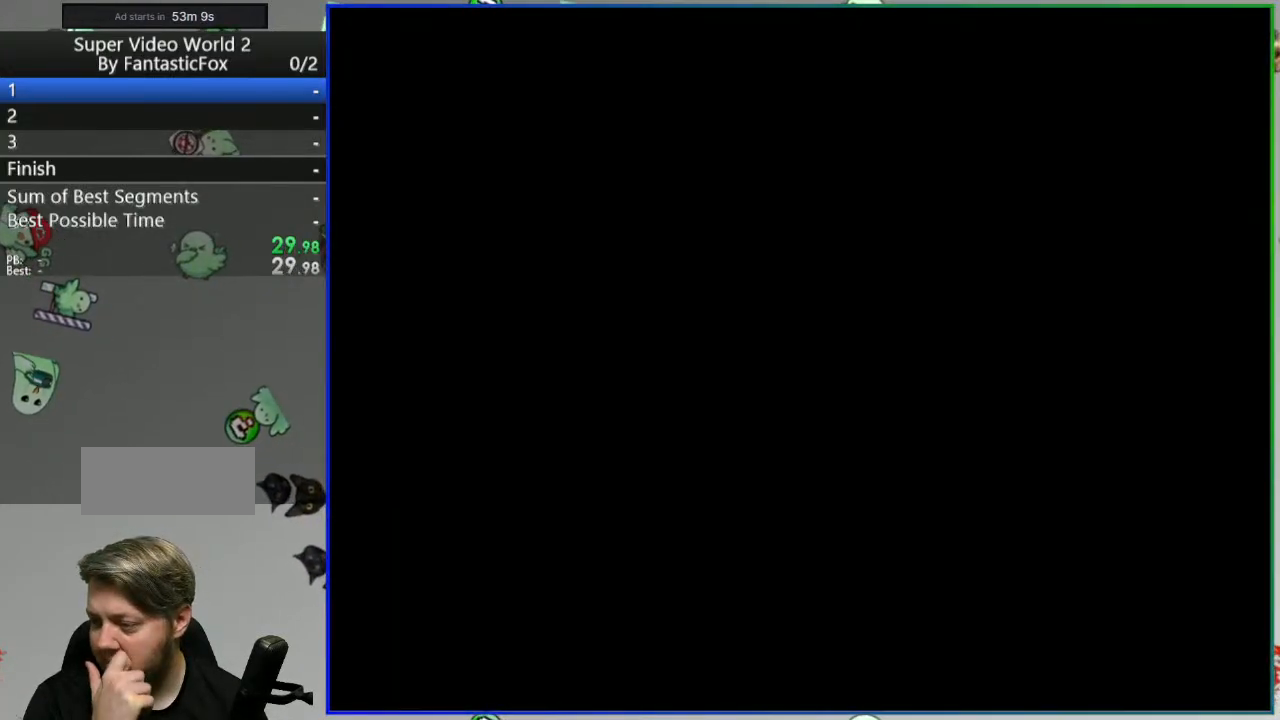
{"buttons": [], "events": []}
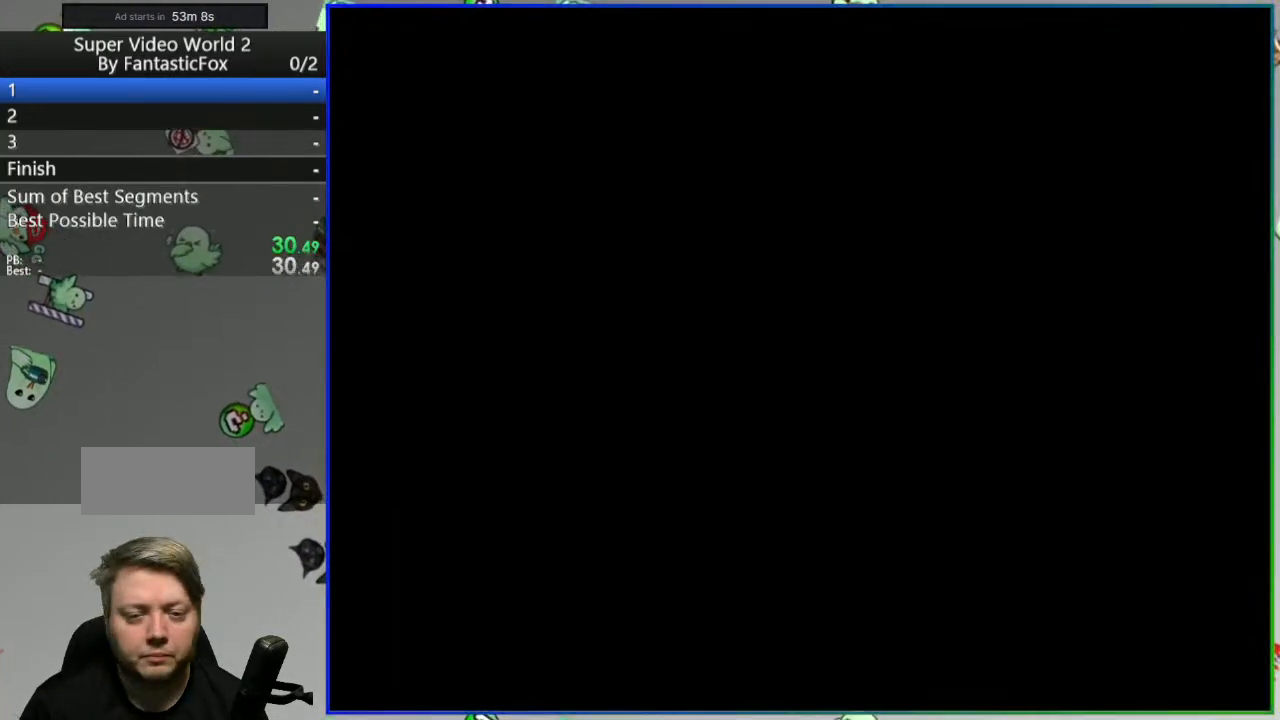
{"buttons": ["Y"], "events": [[217, "Y", "down"]]}
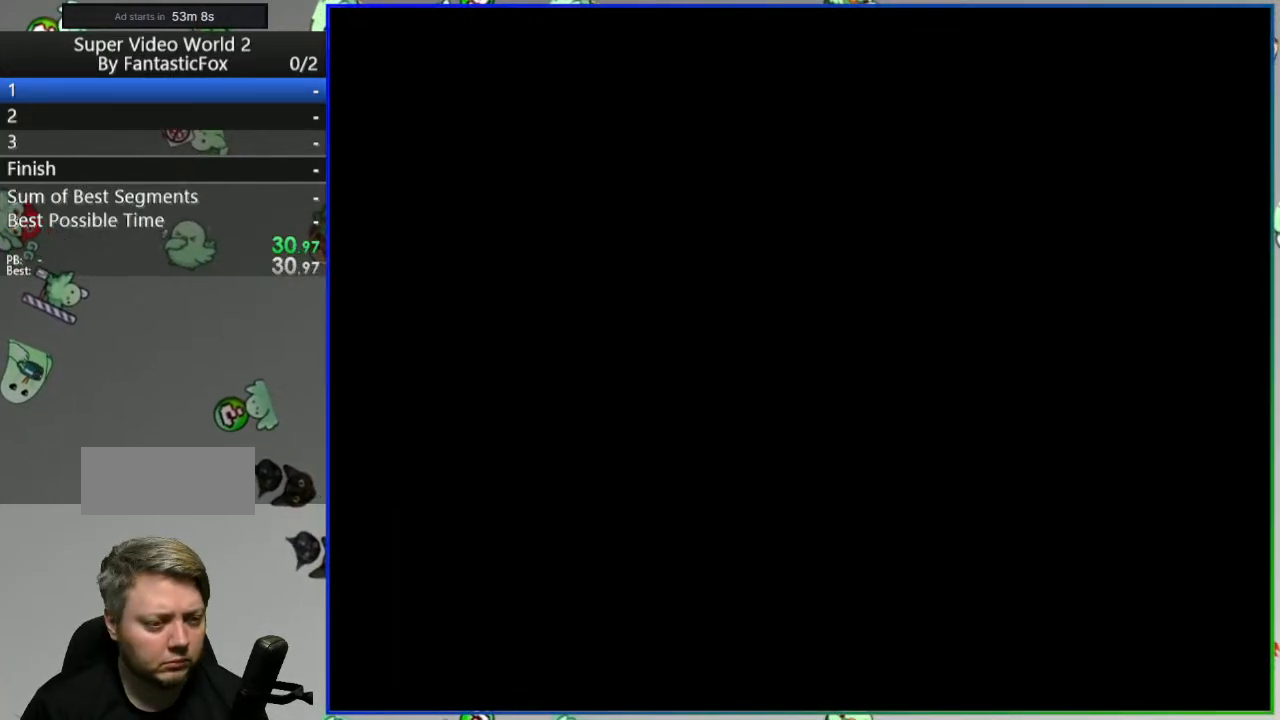
{"buttons": ["Y"], "events": []}
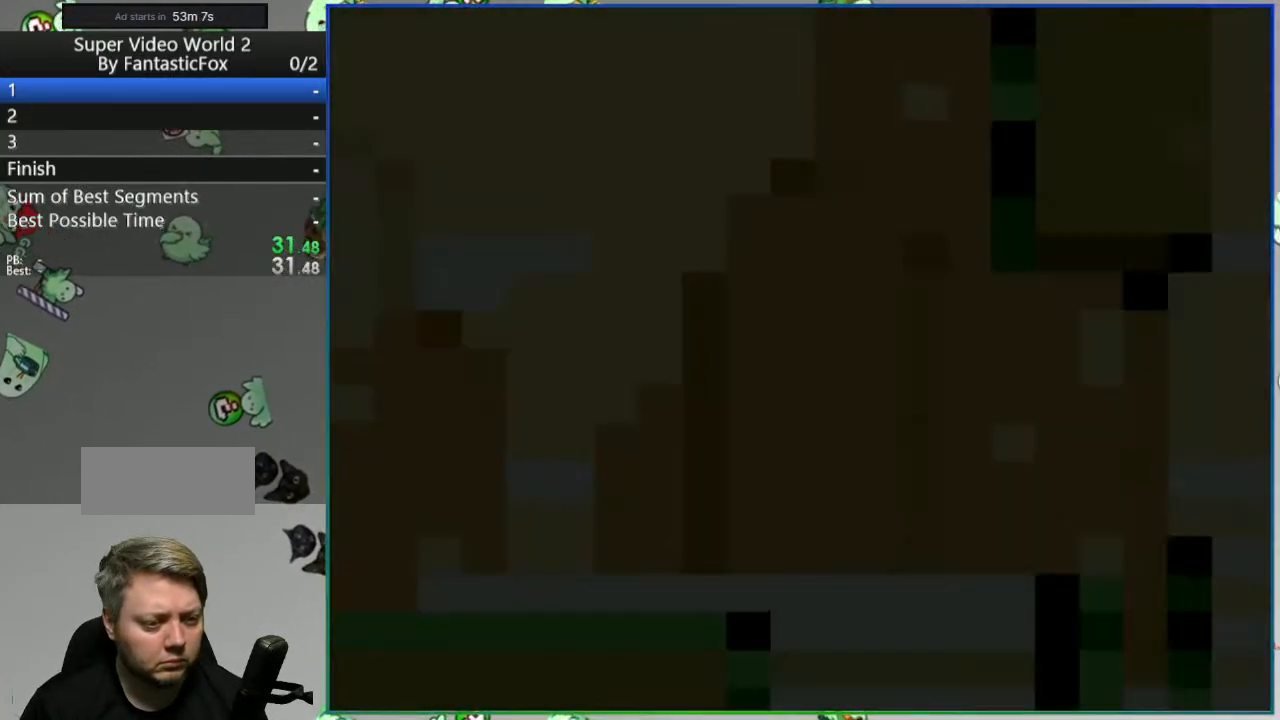
{"buttons": ["Y", "DPAD_RIGHT"], "events": [[333, "DPAD_RIGHT", "down"]]}